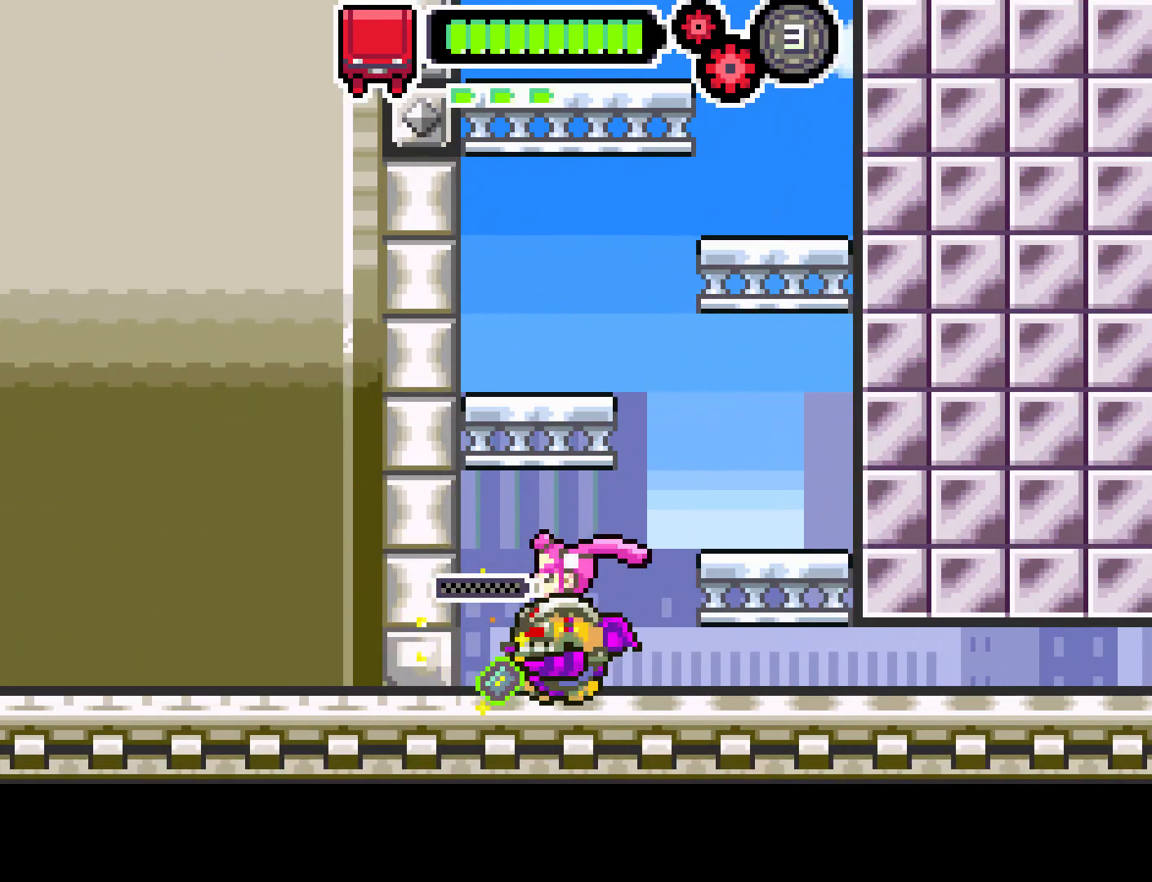
Gameplay with a controller (PlayStation layout); each line is a JSON object with the inputs held at the frame after it. "events" lists button and stick changes between this image and that frame as [ms after this image, input, new state], when the widget could be followed in between. Not read: L3 R3.
{"buttons": ["DPAD_DOWN"], "left_stick": "center", "right_stick": "center", "events": [[67, "DPAD_LEFT", "up"], [150, "DPAD_RIGHT", "down"], [450, "DPAD_DOWN", "down"], [450, "DPAD_RIGHT", "up"]]}
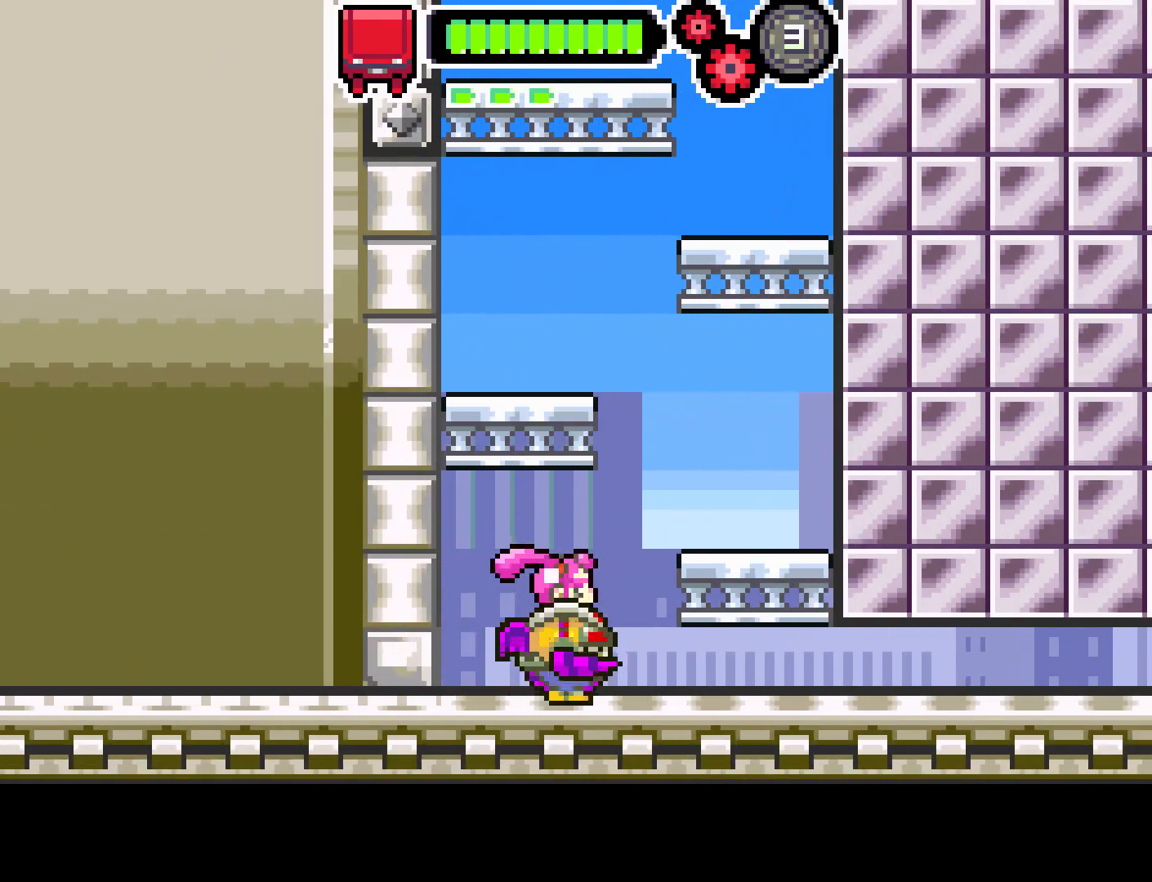
{"buttons": ["CIRCLE", "DPAD_DOWN"], "left_stick": "center", "right_stick": "center", "events": [[100, "CIRCLE", "down"]]}
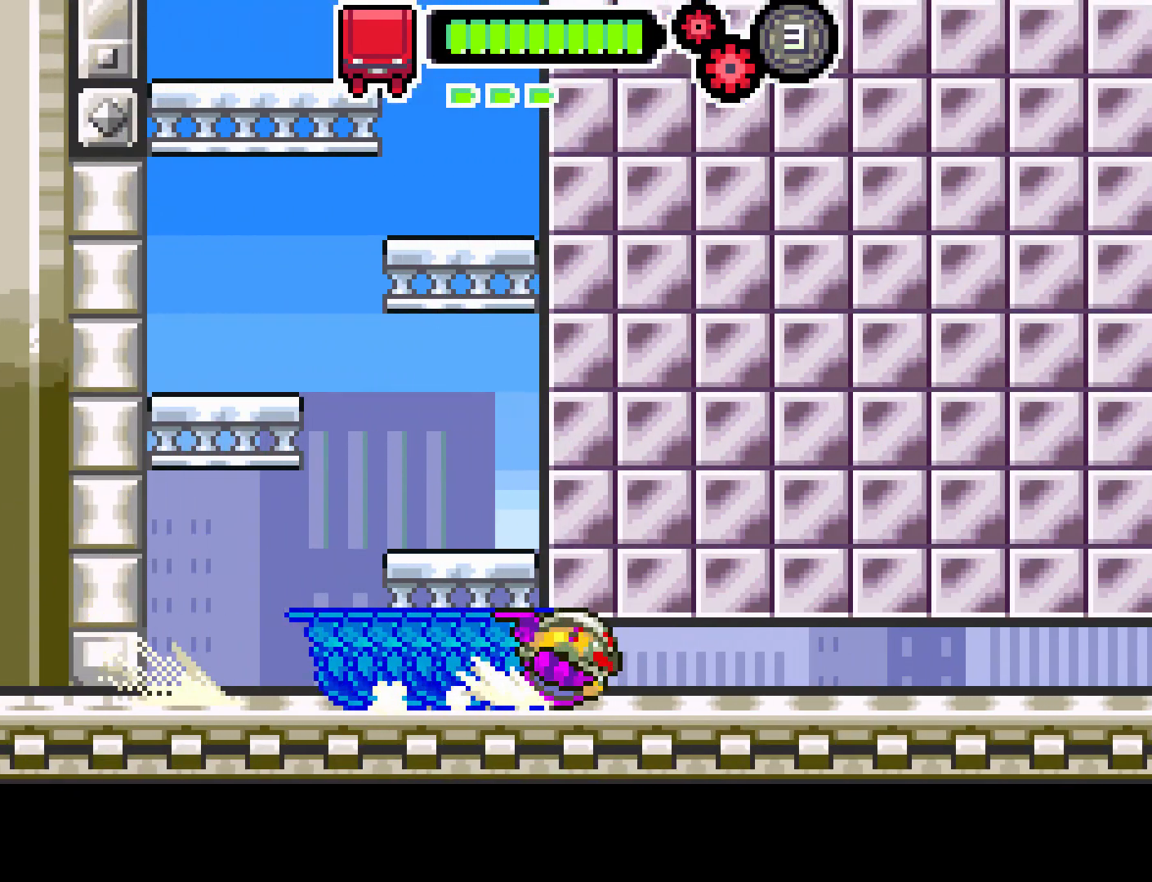
{"buttons": ["DPAD_DOWN"], "left_stick": "center", "right_stick": "center", "events": [[50, "CIRCLE", "up"]]}
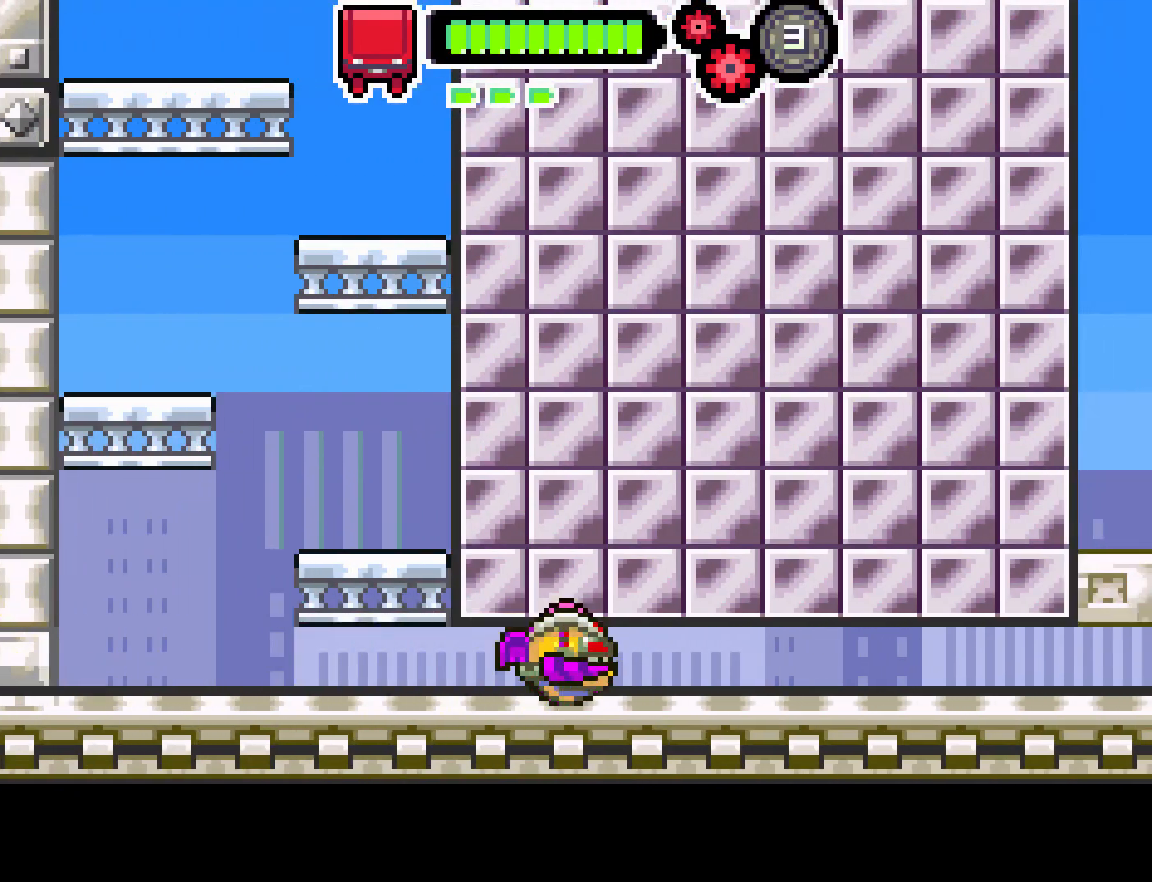
{"buttons": ["CIRCLE", "DPAD_DOWN"], "left_stick": "center", "right_stick": "center", "events": [[50, "CIRCLE", "down"]]}
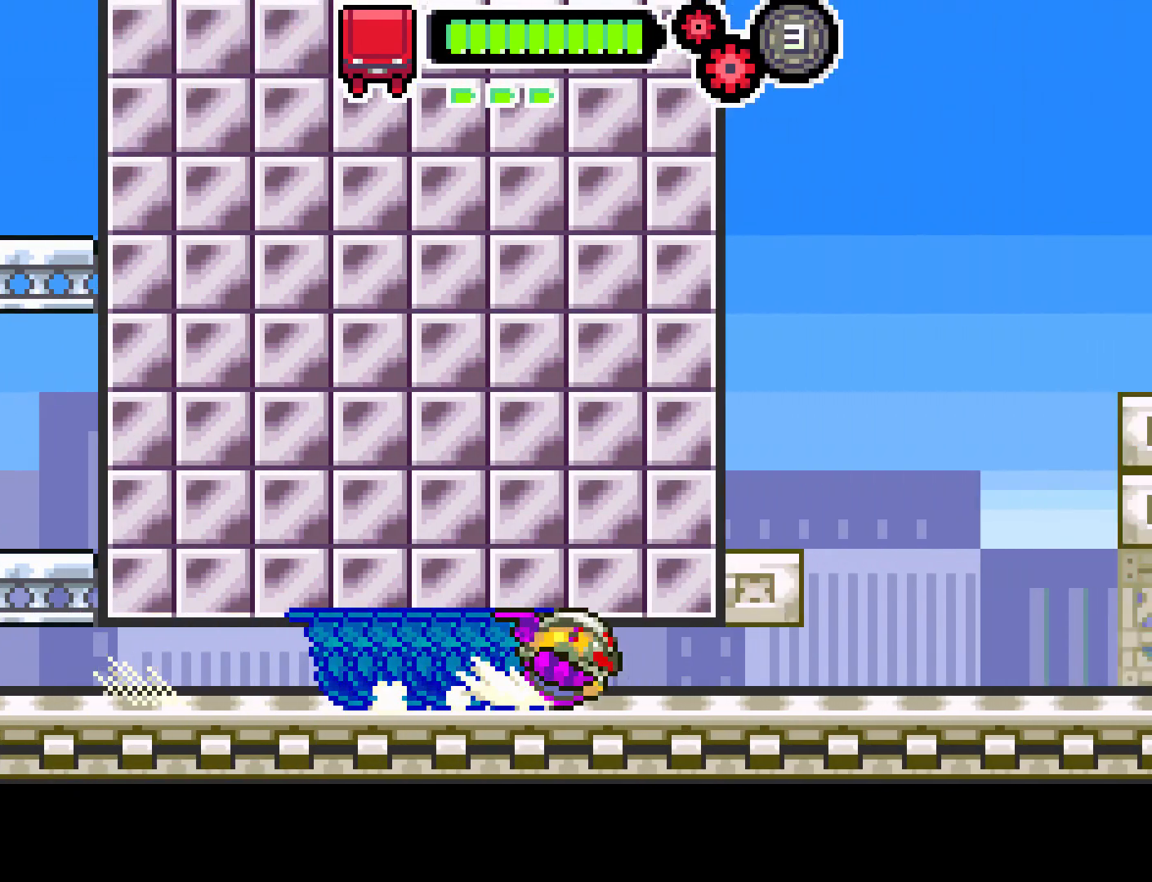
{"buttons": ["DPAD_DOWN"], "left_stick": "center", "right_stick": "center", "events": [[100, "CIRCLE", "up"]]}
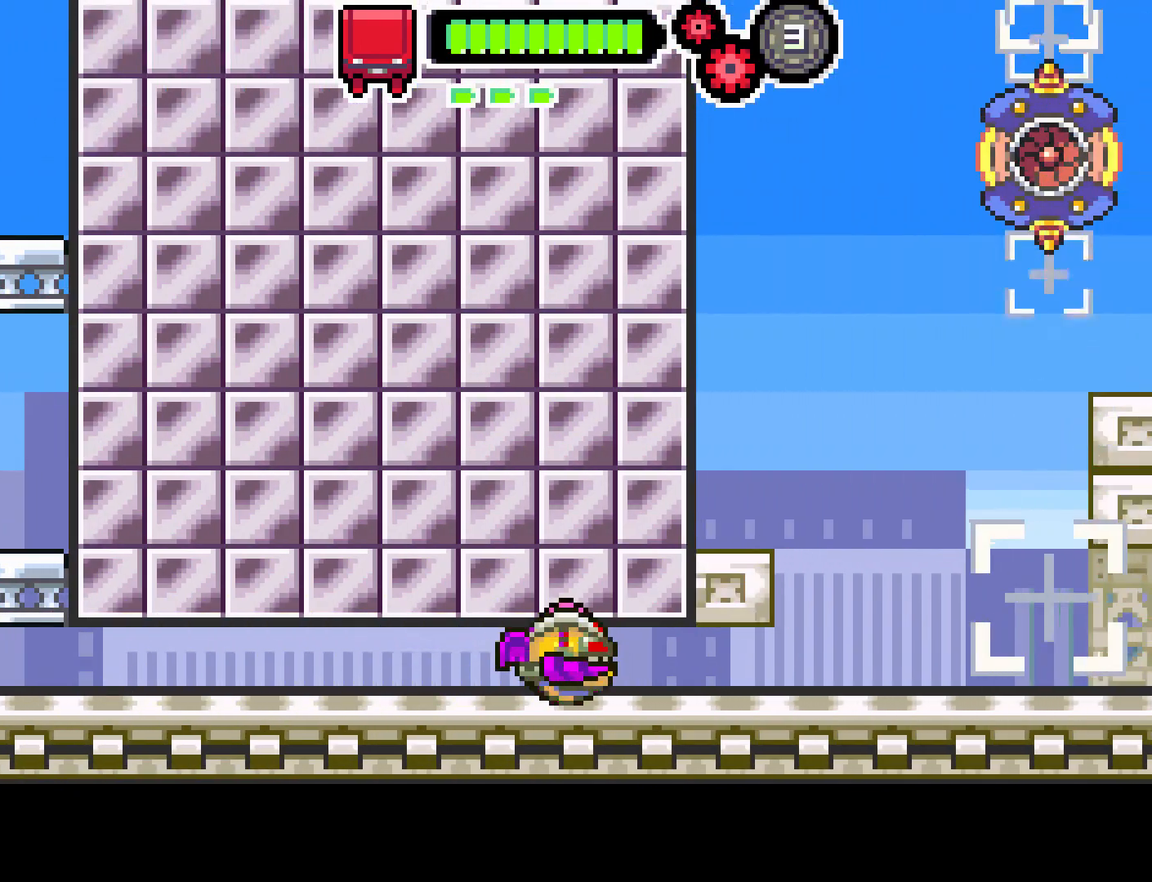
{"buttons": ["DPAD_DOWN"], "left_stick": "center", "right_stick": "center", "events": []}
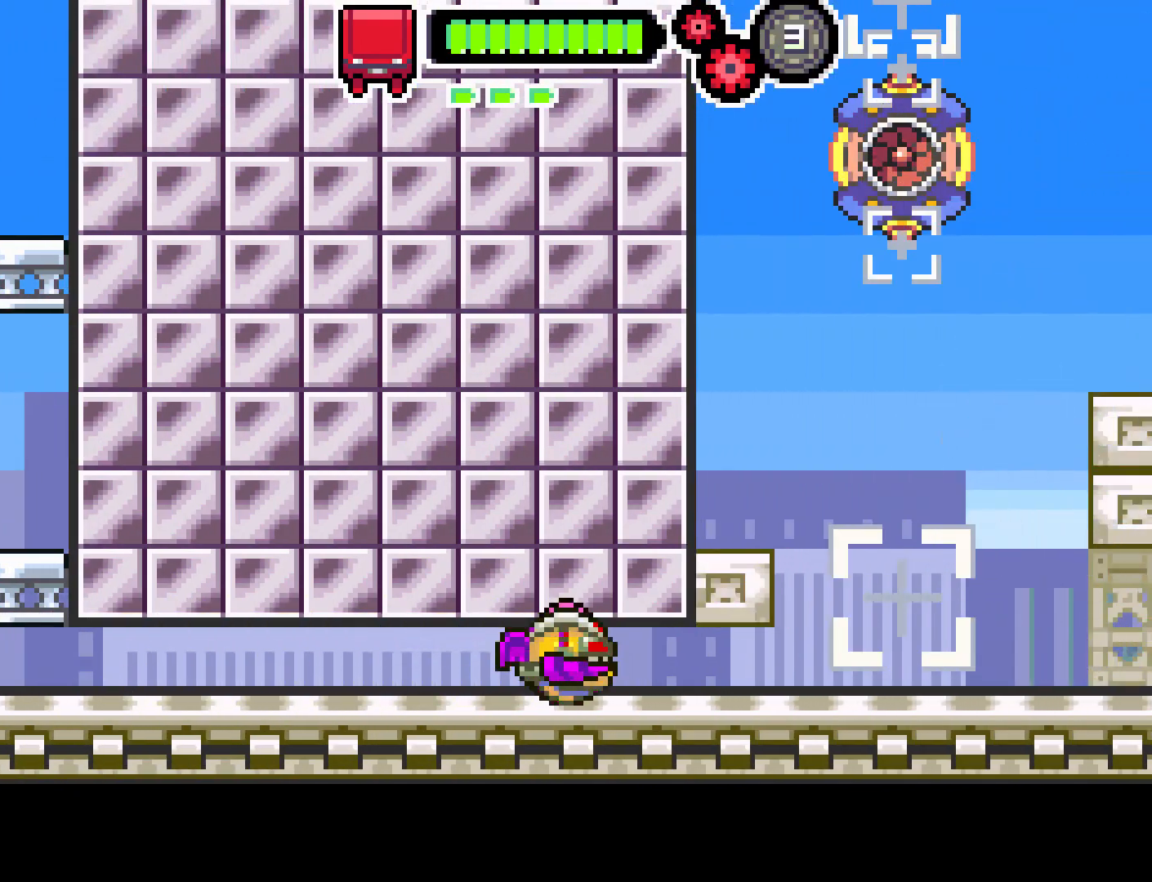
{"buttons": ["DPAD_DOWN"], "left_stick": "center", "right_stick": "center", "events": []}
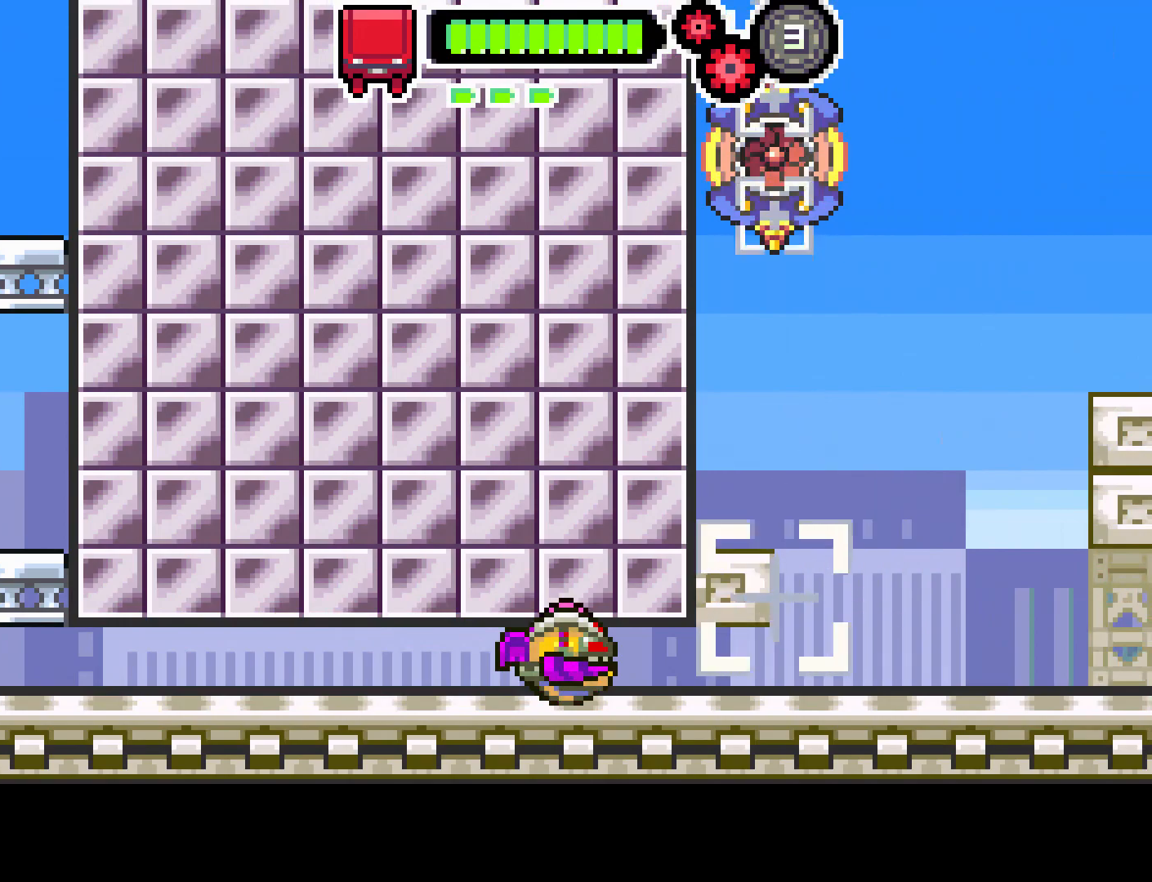
{"buttons": ["DPAD_DOWN"], "left_stick": "center", "right_stick": "center", "events": []}
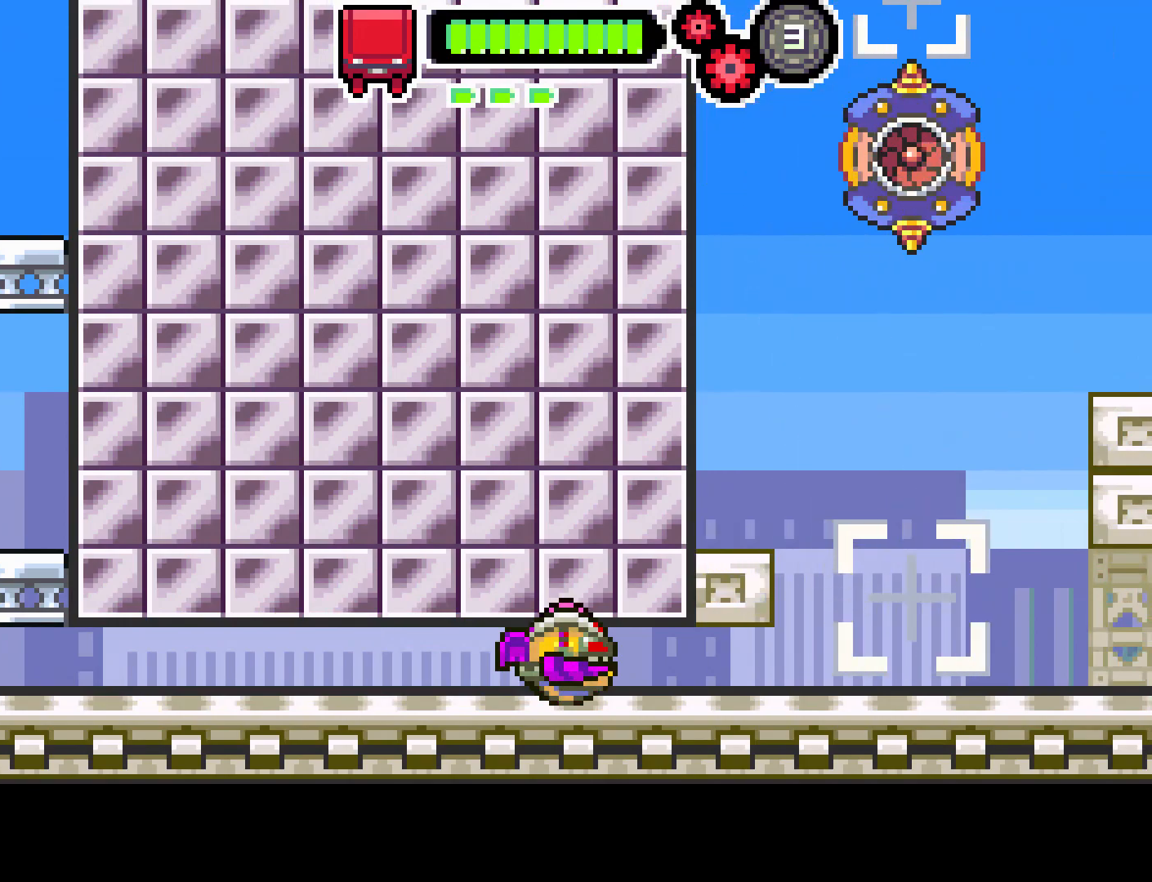
{"buttons": ["CIRCLE", "DPAD_DOWN"], "left_stick": "center", "right_stick": "center", "events": [[300, "CIRCLE", "down"]]}
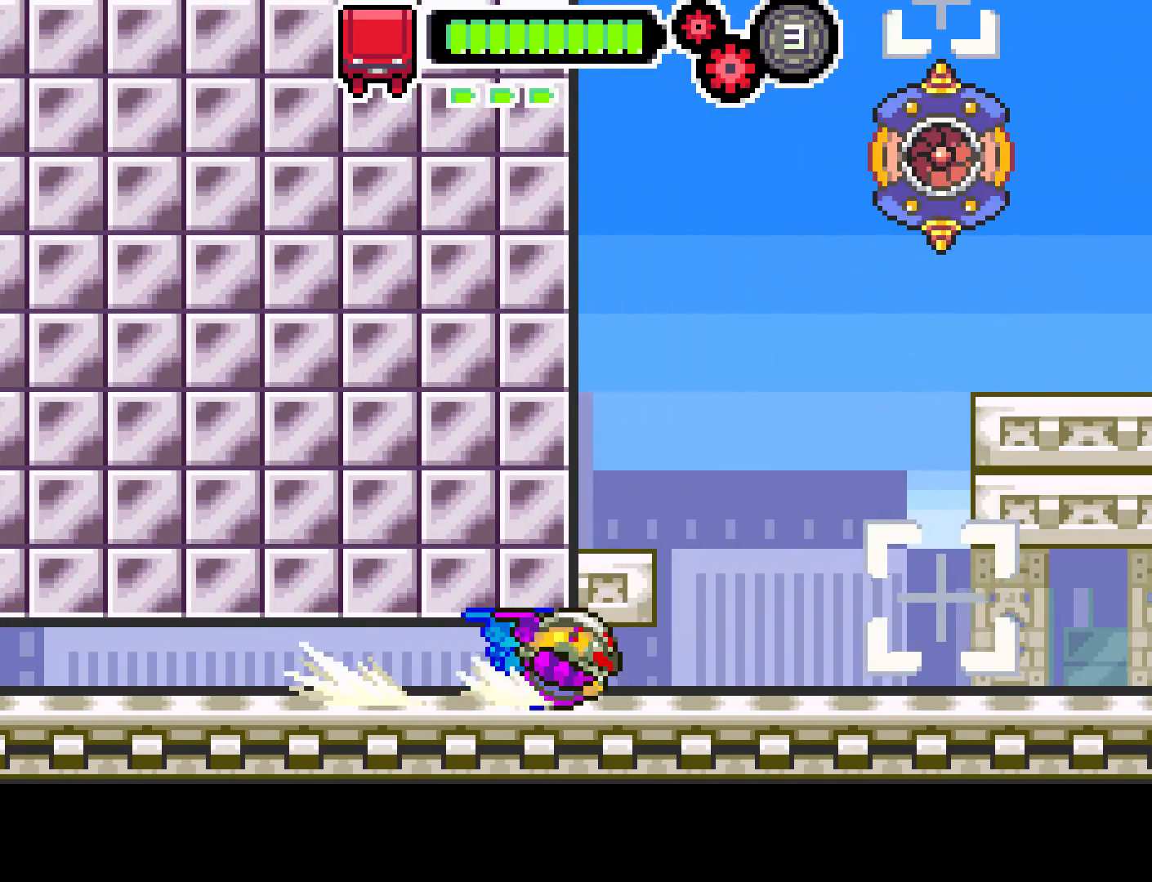
{"buttons": [], "left_stick": "center", "right_stick": "center", "events": [[150, "CIRCLE", "up"], [500, "DPAD_DOWN", "up"]]}
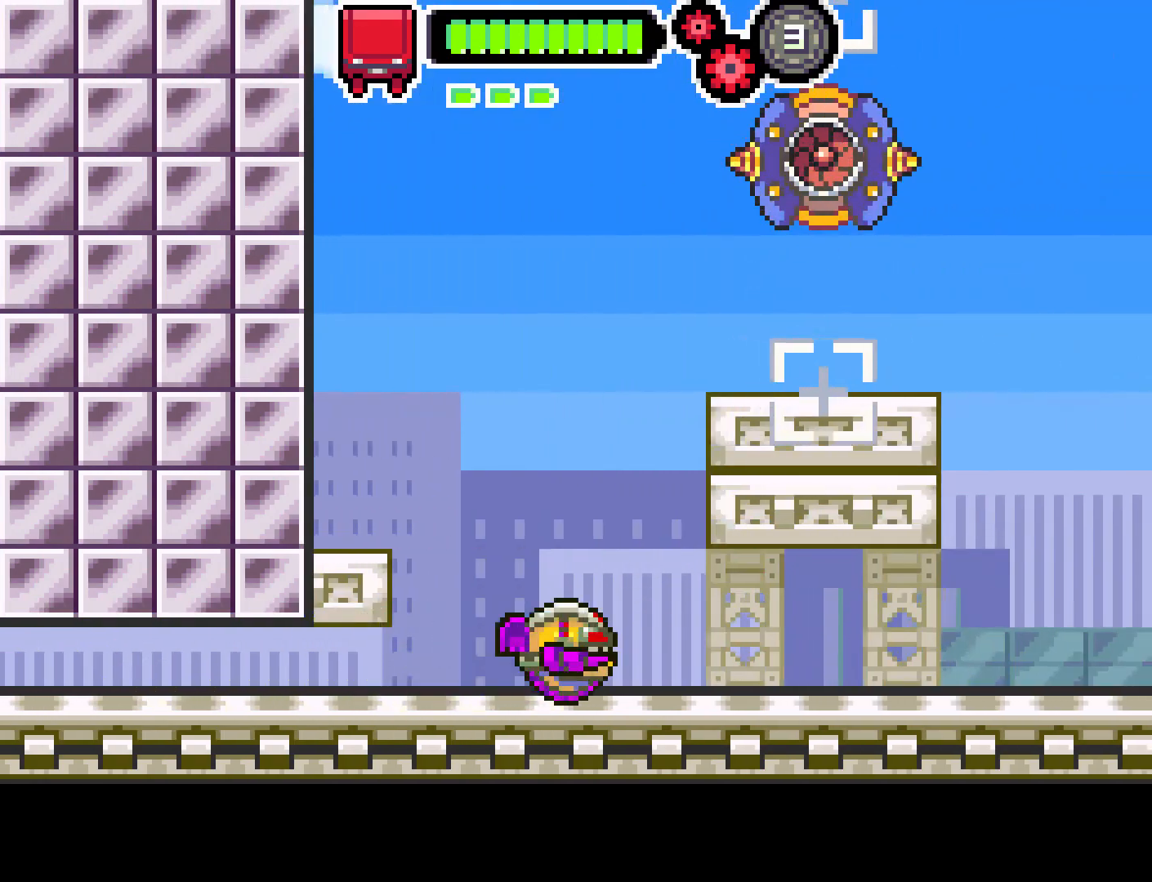
{"buttons": ["DPAD_RIGHT"], "left_stick": "center", "right_stick": "center", "events": [[100, "DPAD_RIGHT", "down"]]}
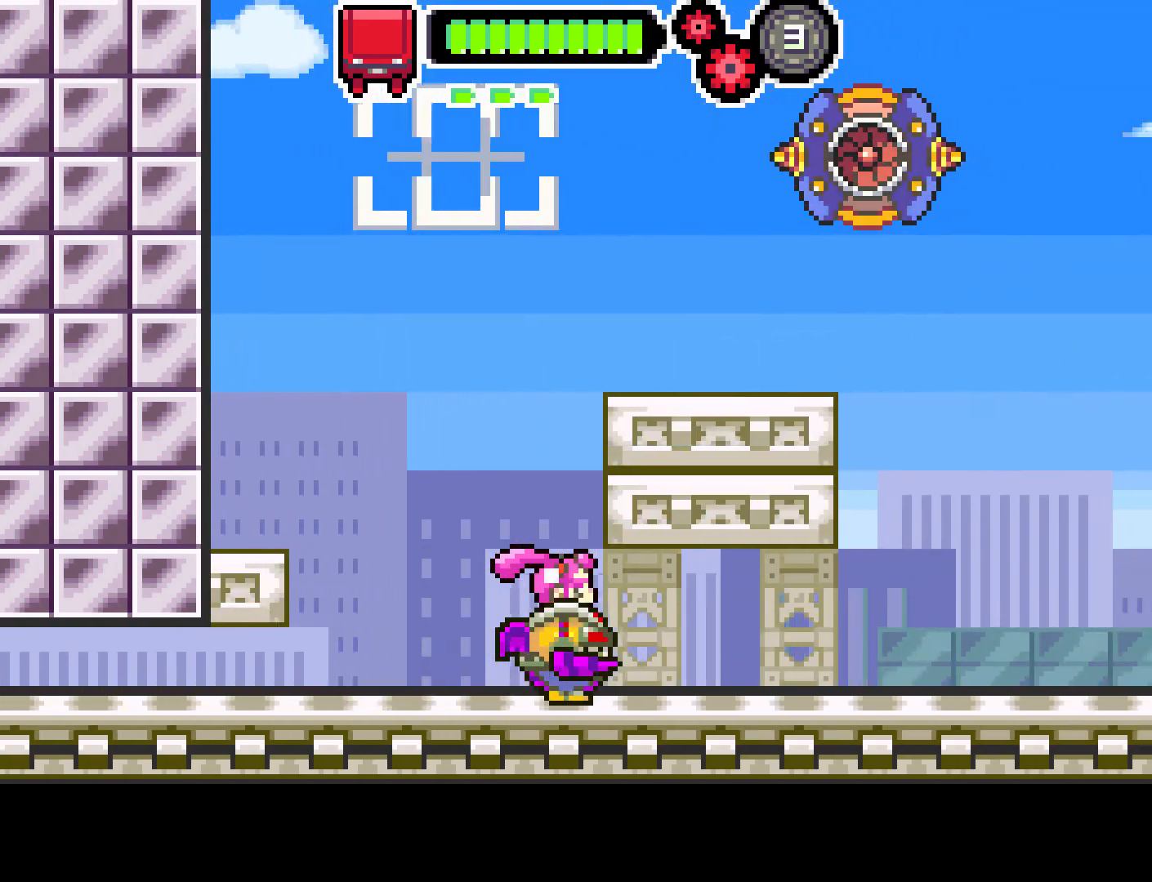
{"buttons": [], "left_stick": "center", "right_stick": "center", "events": [[200, "DPAD_RIGHT", "up"]]}